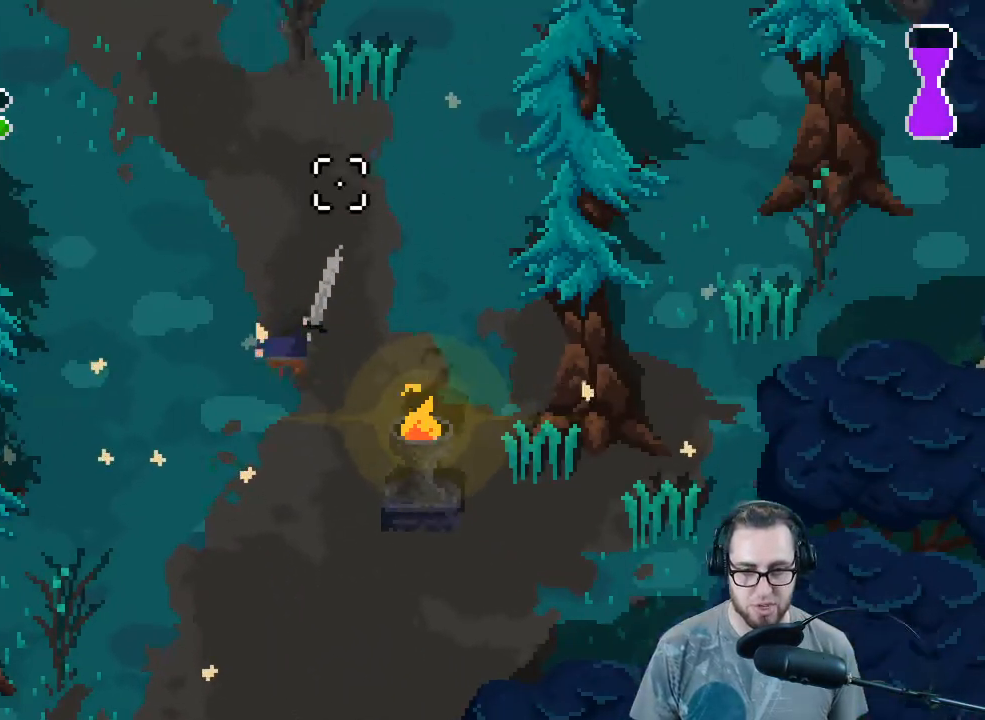
Gameplay with a controller (Xbox layout); each line is a JSON object with the inputs held at the frame after it. "events" lists button and stick changes between this image and that frame as [ms after this image, input, new state], when the widget could be followed in between.
{"buttons": [], "left_stick": "up", "right_stick": "up", "events": [[33, "right_stick", "up"]]}
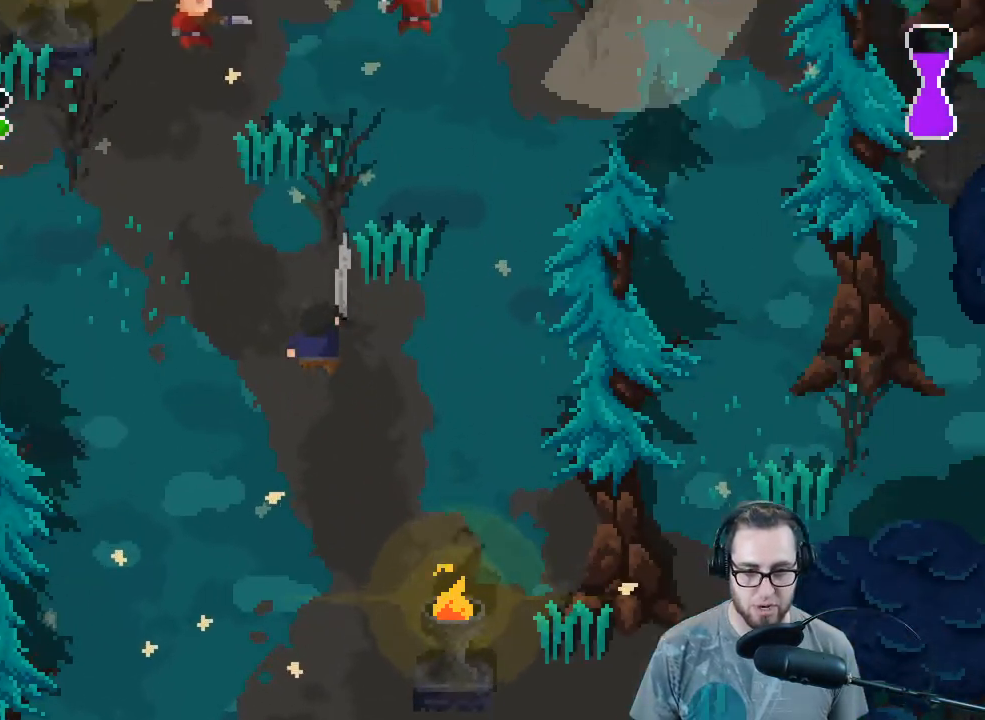
{"buttons": ["R2"], "left_stick": "up", "right_stick": "up-left", "events": [[433, "right_stick", "up-left"], [500, "R2", "down"]]}
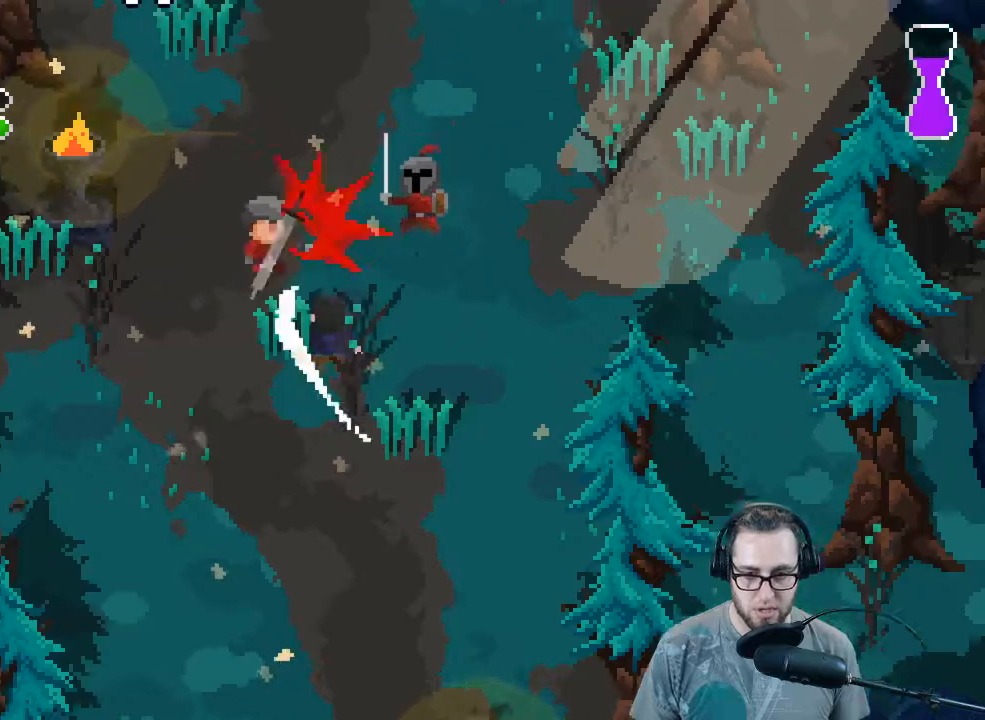
{"buttons": ["R2"], "left_stick": "down-right", "right_stick": "up-left", "events": [[133, "left_stick", "right"], [167, "R2", "up"], [233, "left_stick", "down-right"], [433, "R2", "down"]]}
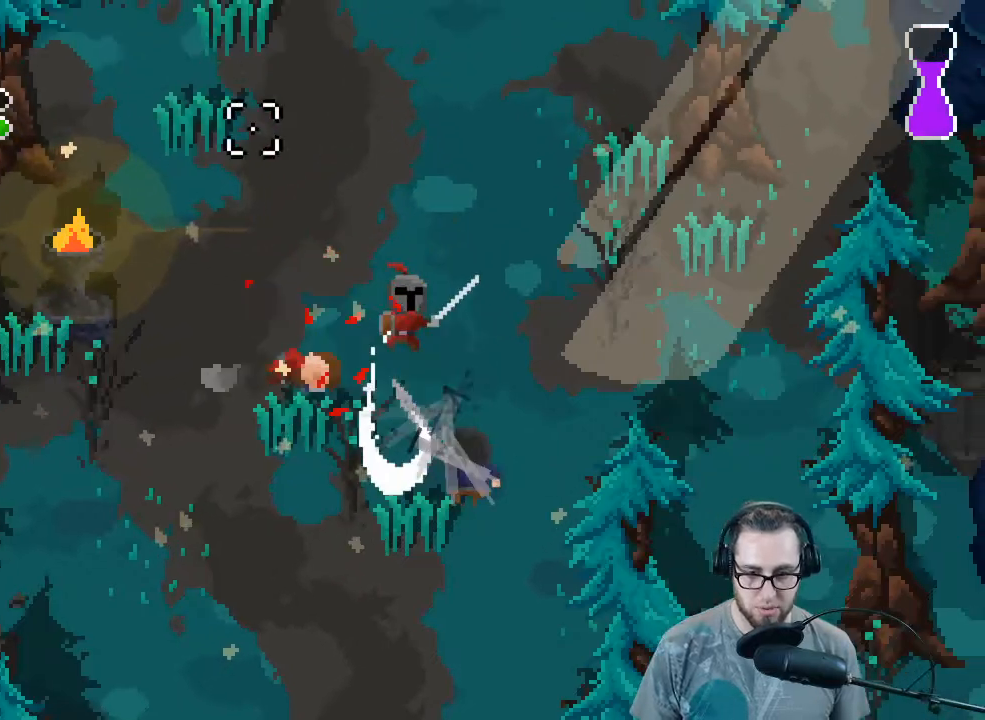
{"buttons": [], "left_stick": "up-left", "right_stick": "up-left", "events": [[67, "R2", "up"], [67, "left_stick", "down"], [300, "left_stick", "left"], [467, "left_stick", "up-left"]]}
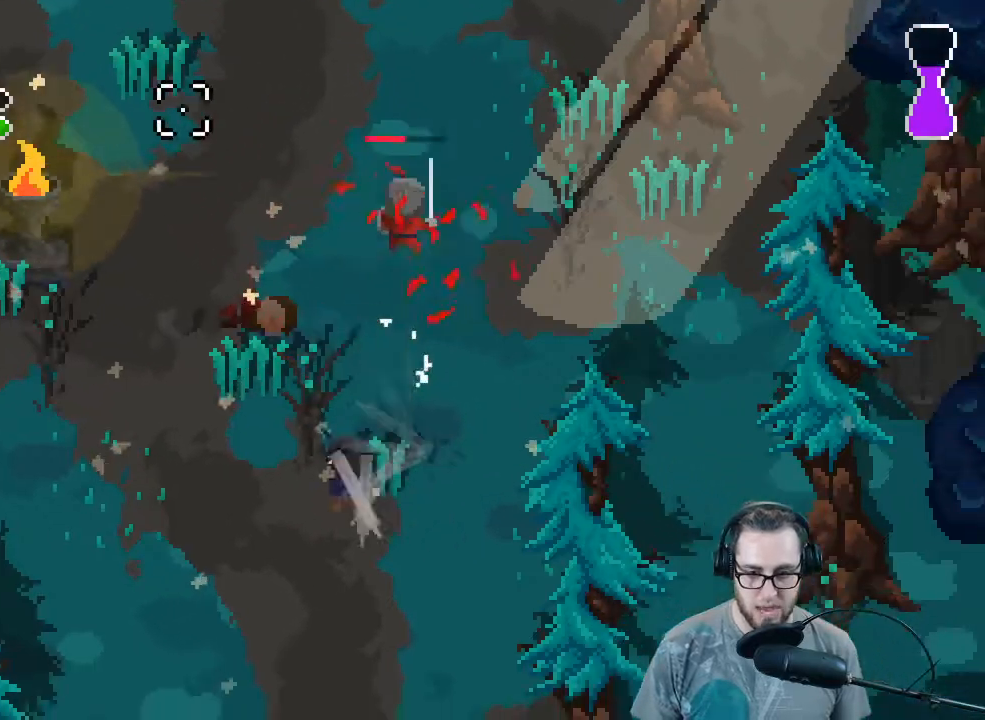
{"buttons": ["R2", "R3"], "left_stick": "left", "right_stick": "up-right", "events": [[33, "left_stick", "up"], [67, "right_stick", "up"], [333, "right_stick", "up-right"], [367, "R3", "down"], [400, "L1", "down"], [467, "R2", "down"], [500, "L1", "up"], [500, "left_stick", "left"]]}
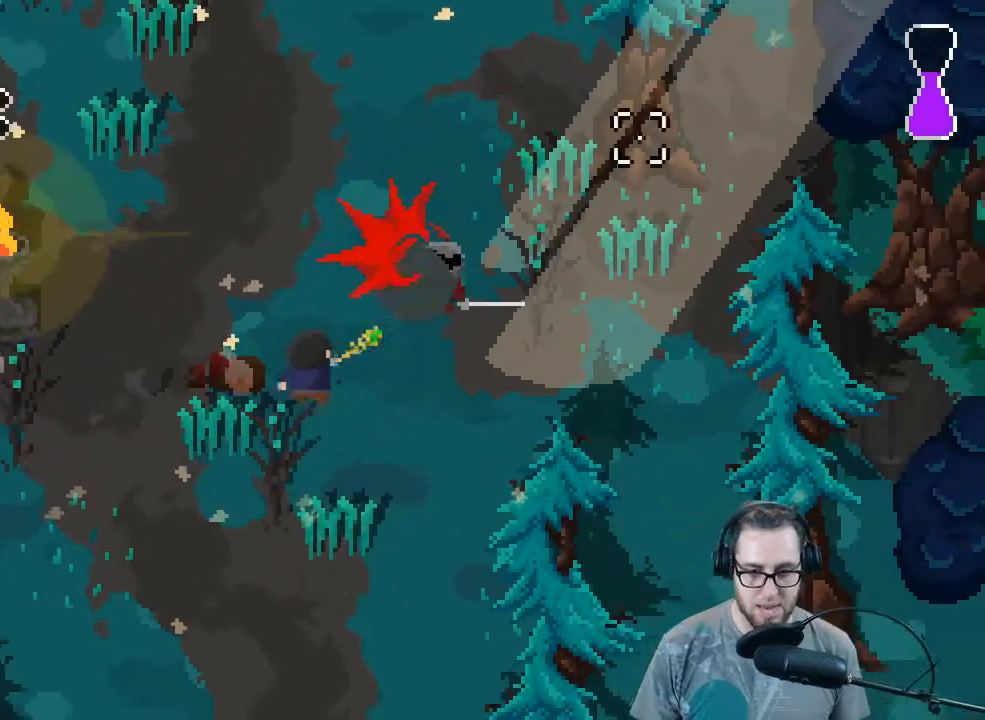
{"buttons": ["R3"], "left_stick": "up", "right_stick": "up-right", "events": [[133, "R2", "up"], [300, "left_stick", "up-left"], [400, "left_stick", "up"]]}
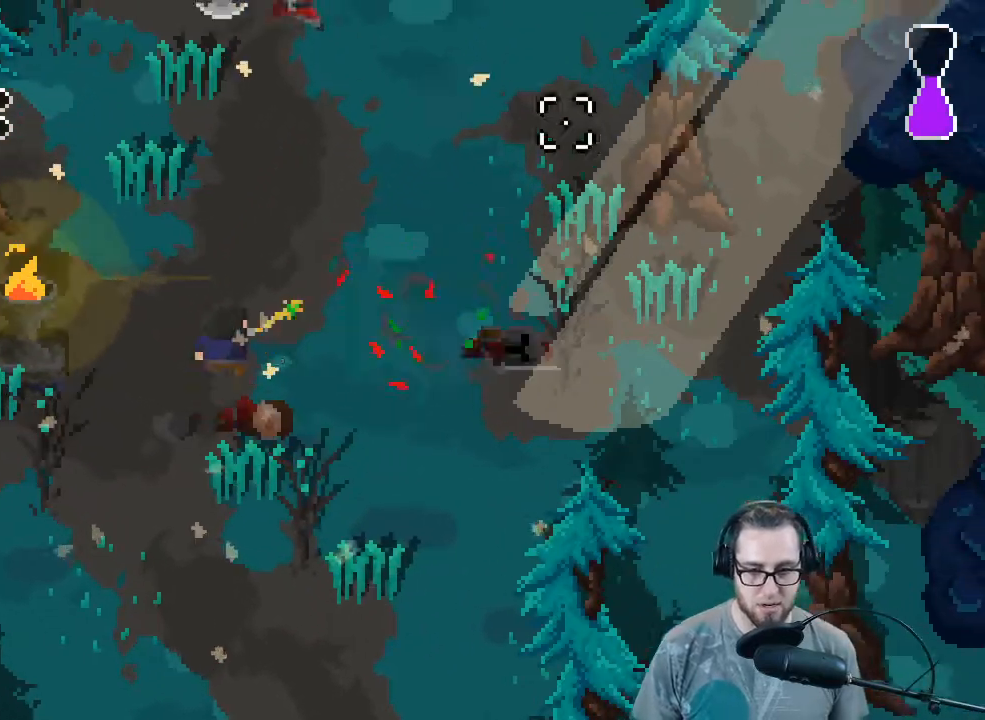
{"buttons": ["R2"], "left_stick": "up-right", "right_stick": "up", "events": [[100, "R3", "up"], [267, "right_stick", "up"], [433, "left_stick", "up-right"], [500, "R2", "down"]]}
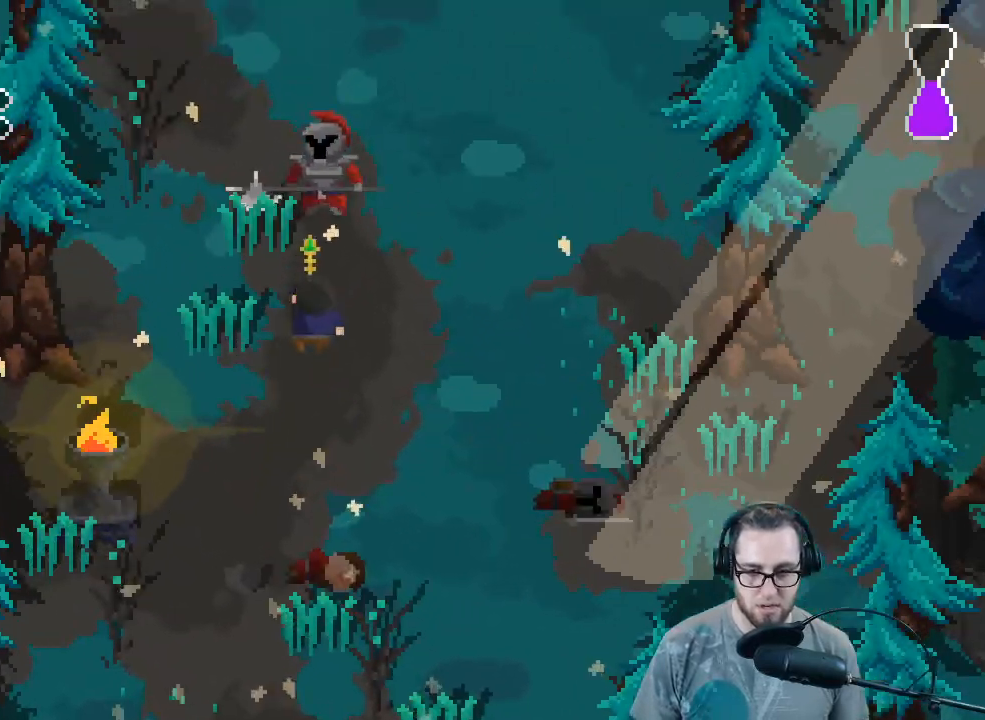
{"buttons": [], "left_stick": "down-left", "right_stick": "up", "events": [[100, "L1", "down"], [100, "left_stick", "right"], [200, "L1", "up"], [200, "R2", "up"], [300, "left_stick", "down-right"], [400, "left_stick", "down"], [500, "left_stick", "down-left"]]}
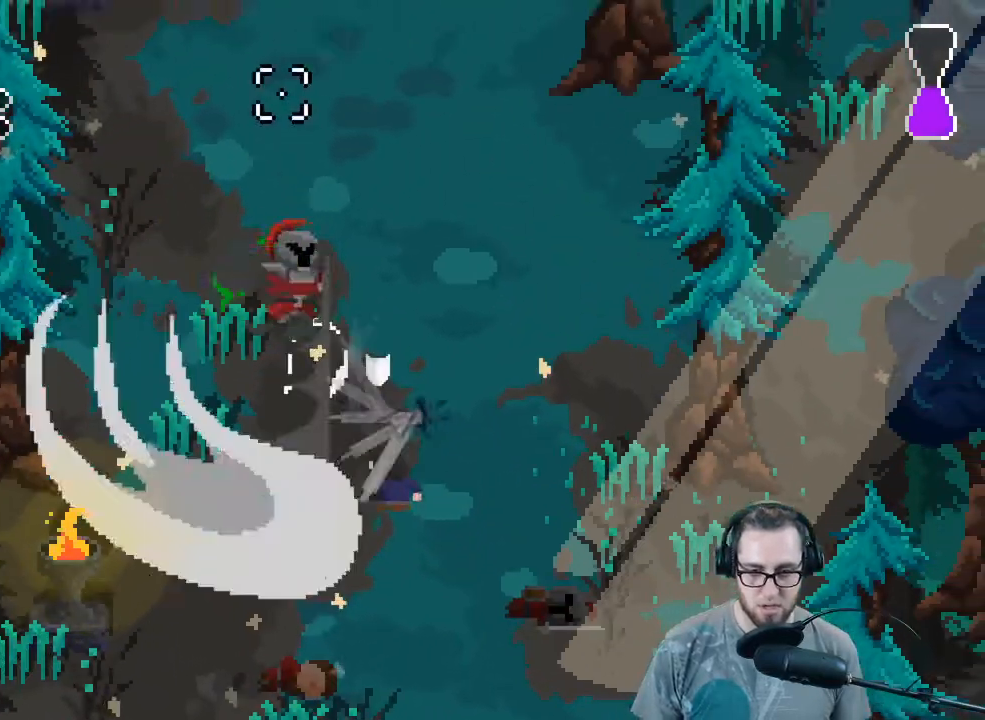
{"buttons": [], "left_stick": "down-left", "right_stick": "up", "events": [[100, "R2", "down"], [267, "R2", "up"]]}
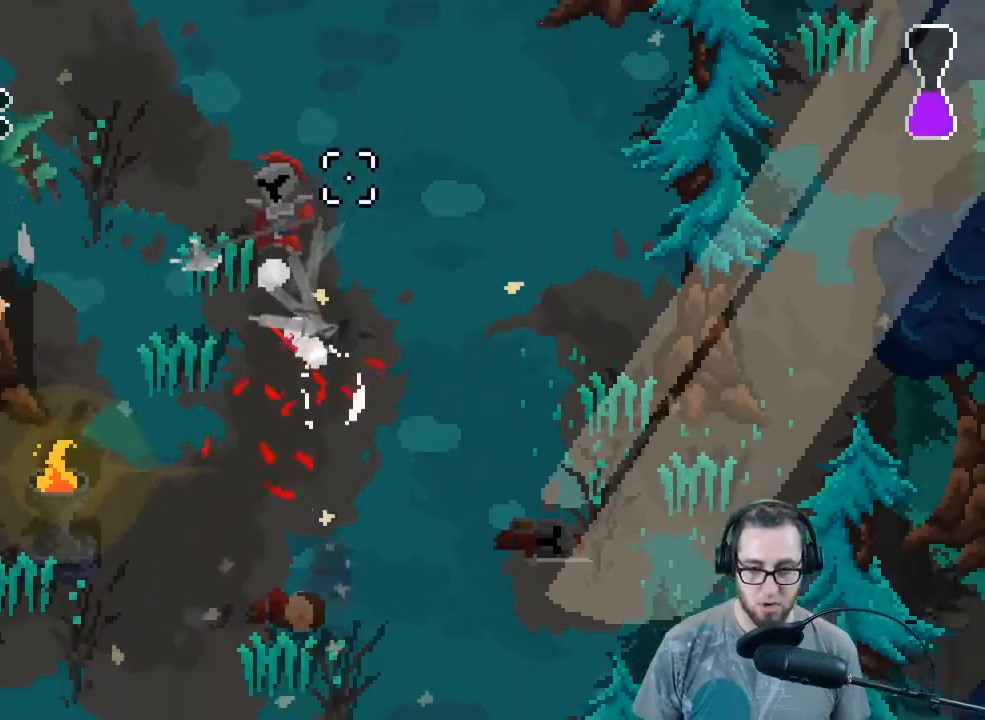
{"buttons": [], "left_stick": "up-left", "right_stick": "up", "events": [[167, "left_stick", "down"], [267, "left_stick", "down-left"], [400, "left_stick", "up-left"]]}
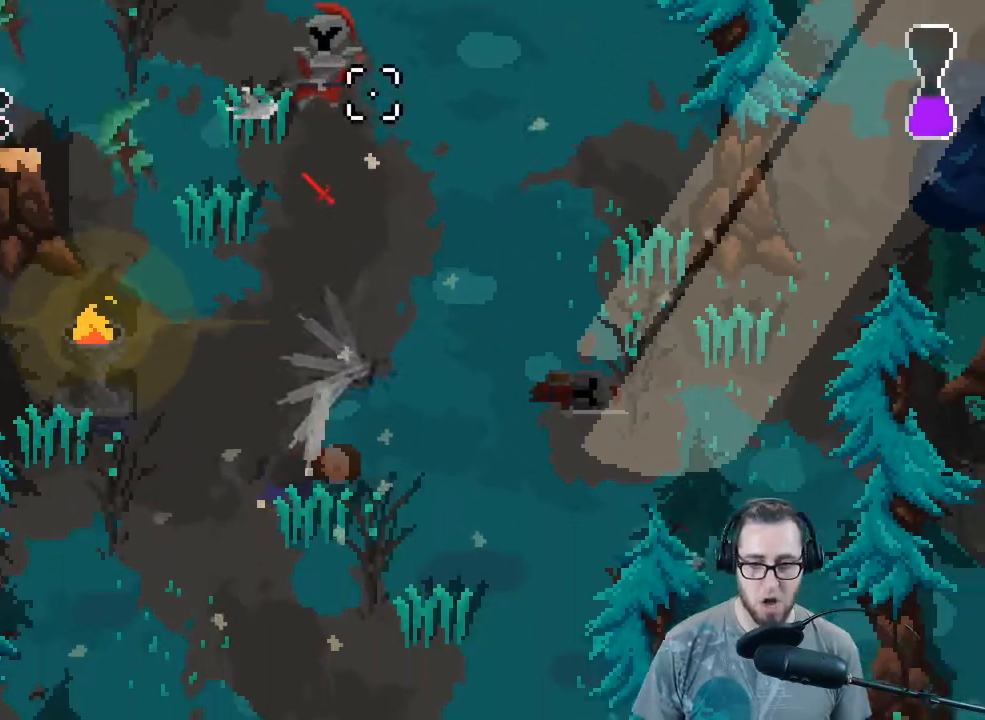
{"buttons": [], "left_stick": "down-right", "right_stick": "up", "events": [[167, "R2", "down"], [200, "left_stick", "down-left"], [300, "left_stick", "down"], [333, "R2", "up"], [467, "left_stick", "down-right"]]}
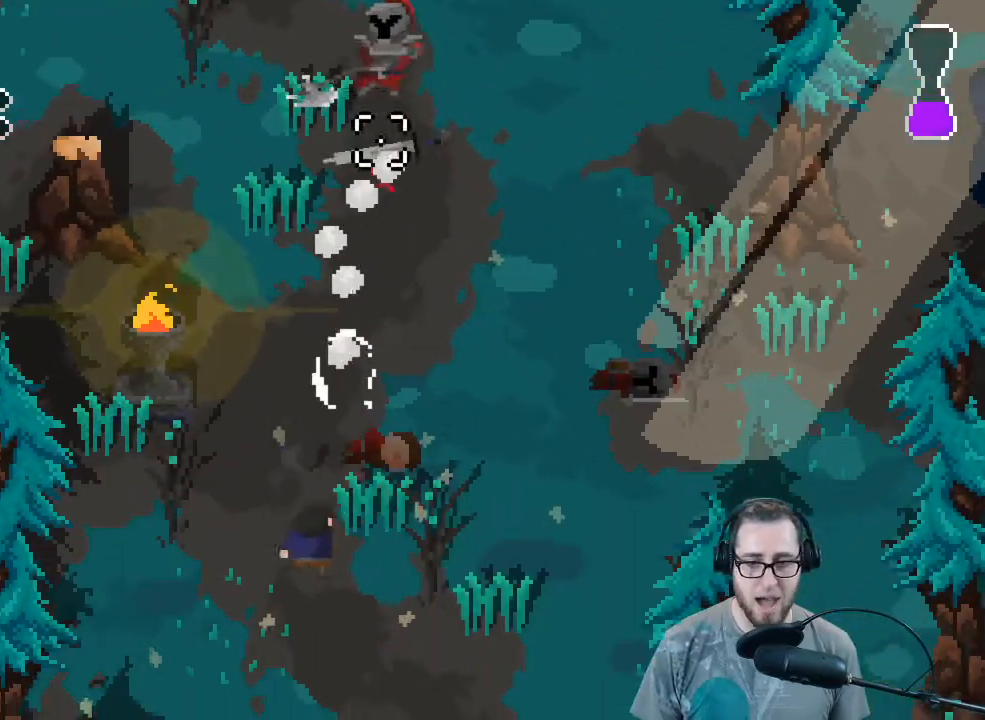
{"buttons": ["R2"], "left_stick": "up-left", "right_stick": "up", "events": [[67, "left_stick", "right"], [200, "left_stick", "up-right"], [300, "left_stick", "up"], [400, "left_stick", "up-left"], [500, "R2", "down"]]}
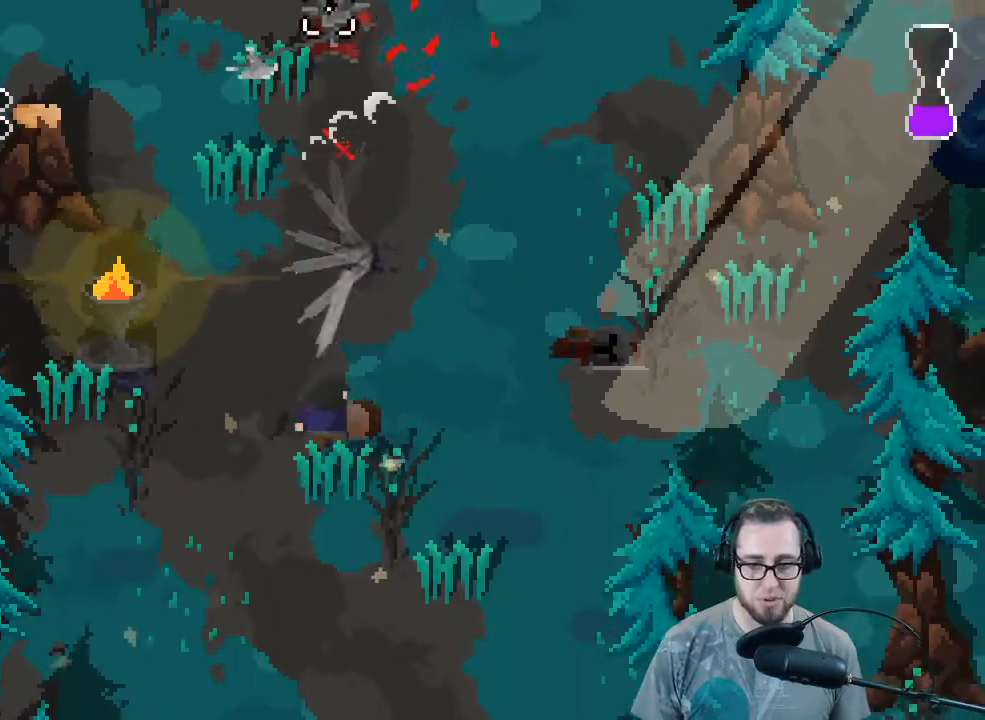
{"buttons": ["R2"], "left_stick": "up-left", "right_stick": "up", "events": [[33, "left_stick", "up"], [167, "R2", "up"], [267, "left_stick", "up-right"], [433, "R2", "down"], [433, "left_stick", "up-left"]]}
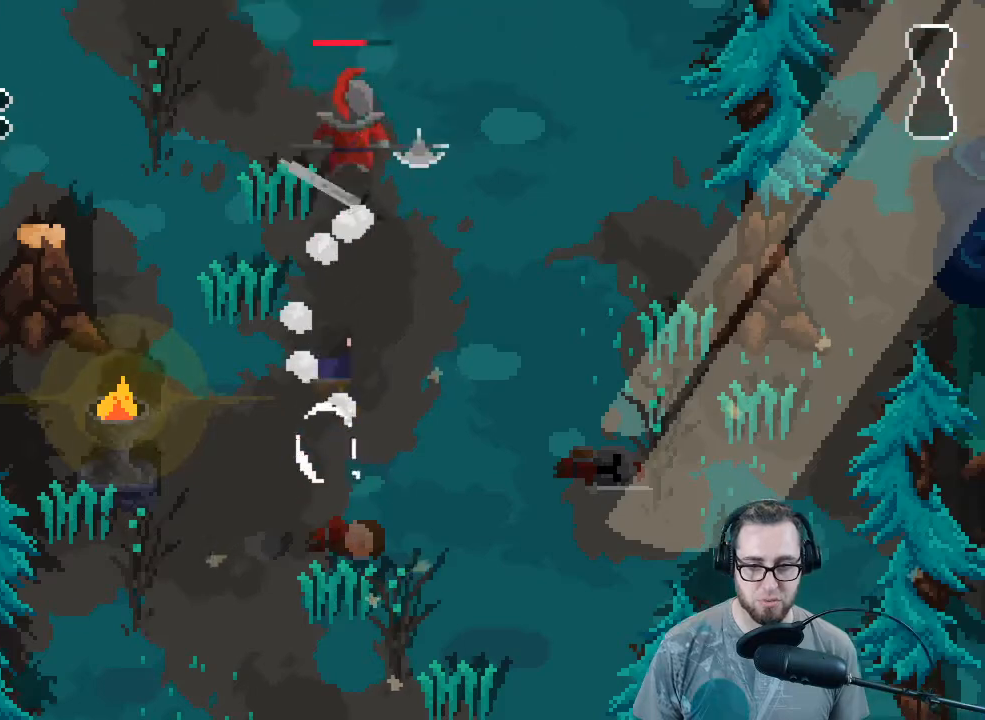
{"buttons": [], "left_stick": "down", "right_stick": "up", "events": [[67, "R2", "up"], [67, "left_stick", "up-right"], [200, "left_stick", "down-right"], [233, "L1", "down"], [267, "R2", "down"], [367, "L1", "up"], [400, "R2", "up"], [500, "left_stick", "down"]]}
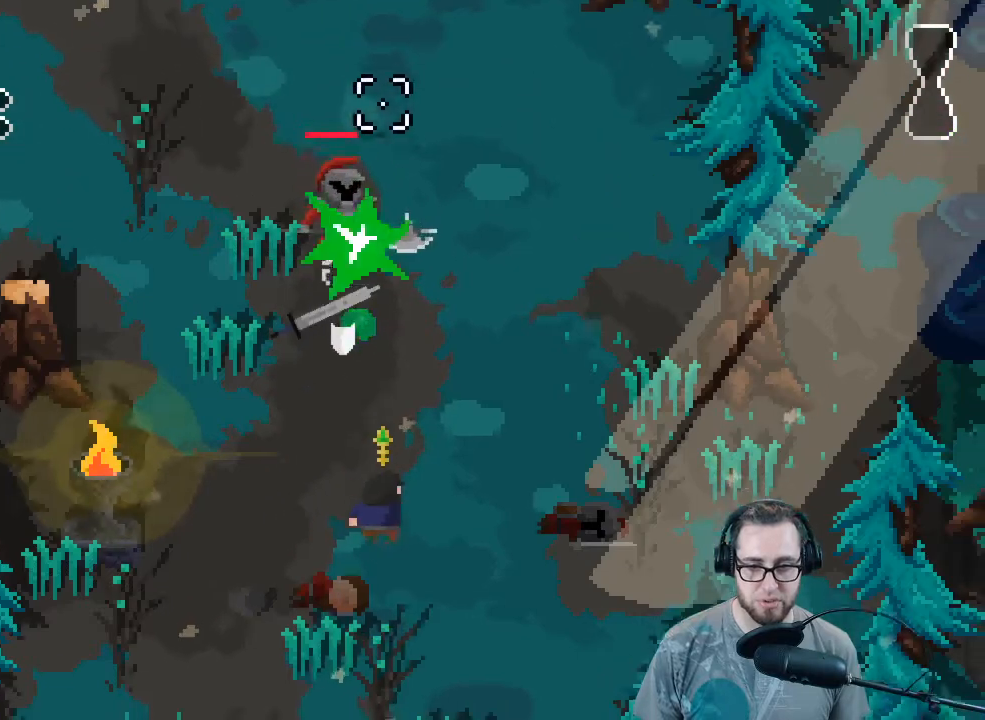
{"buttons": [], "left_stick": "down", "right_stick": "up", "events": []}
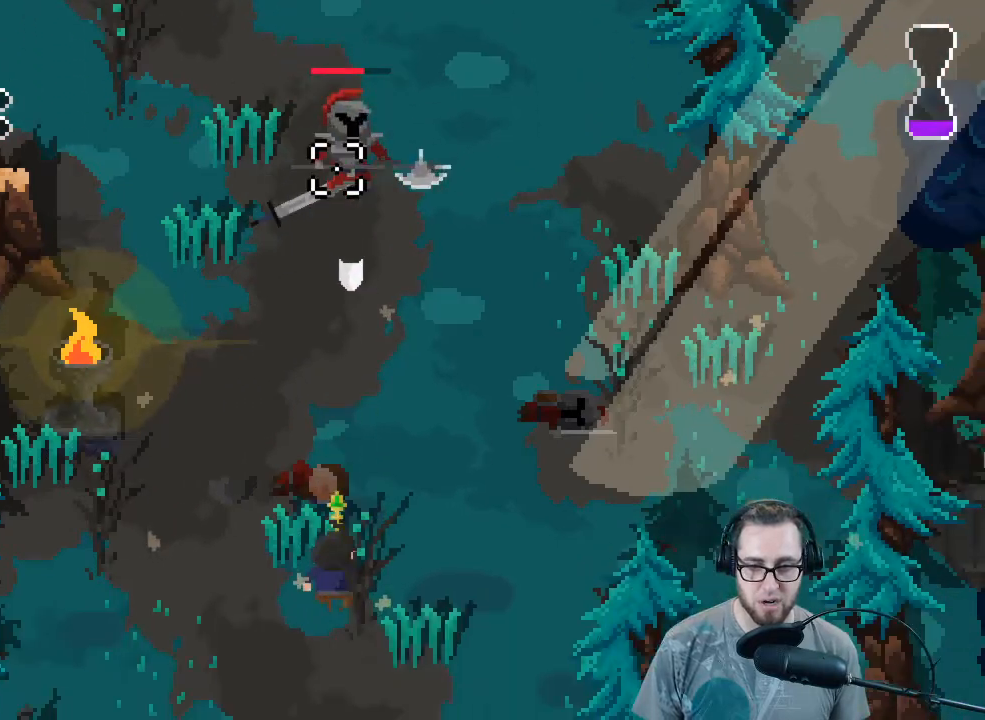
{"buttons": [], "left_stick": "up", "right_stick": "up", "events": [[67, "left_stick", "center"], [300, "left_stick", "up"]]}
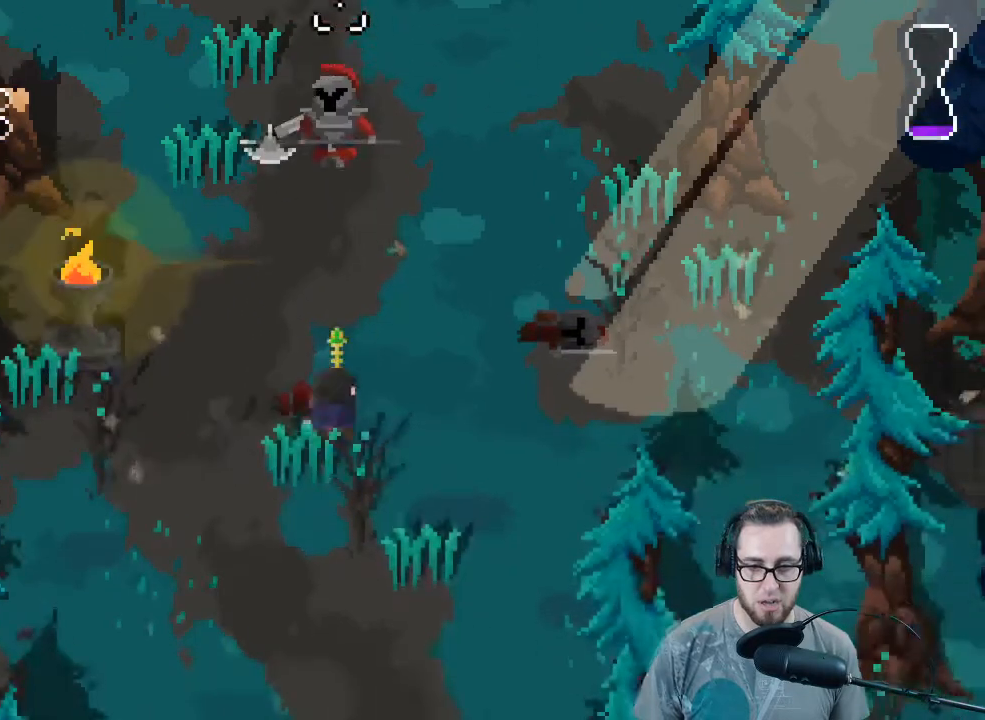
{"buttons": [], "left_stick": "down-left", "right_stick": "up", "events": [[167, "left_stick", "left"], [300, "left_stick", "down-left"]]}
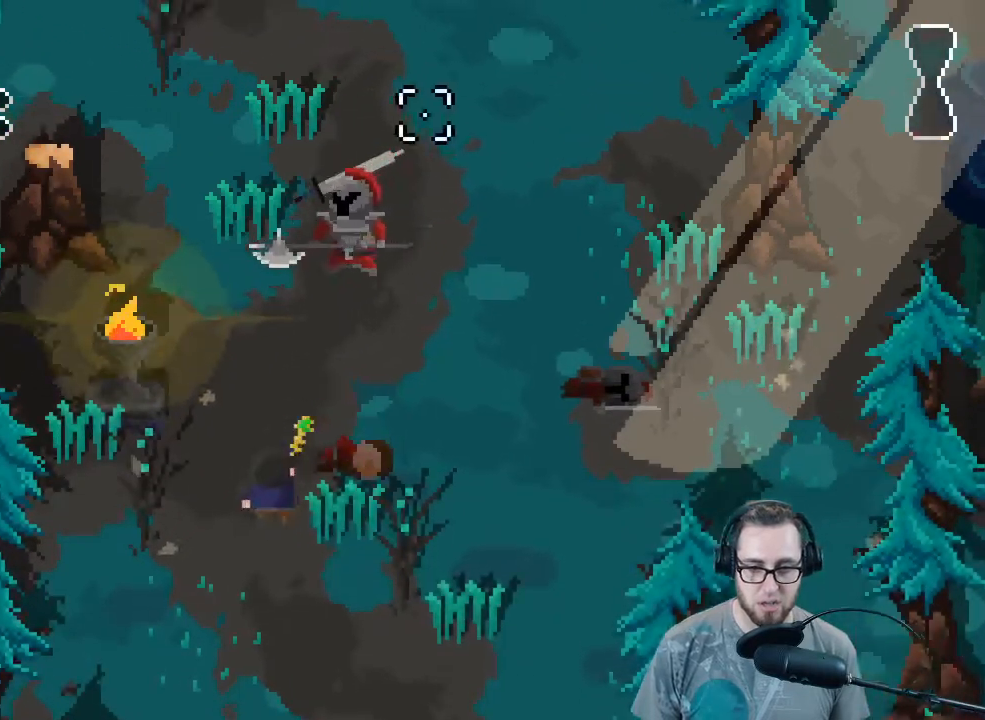
{"buttons": [], "left_stick": "up", "right_stick": "up", "events": [[433, "left_stick", "up-left"], [500, "left_stick", "up"]]}
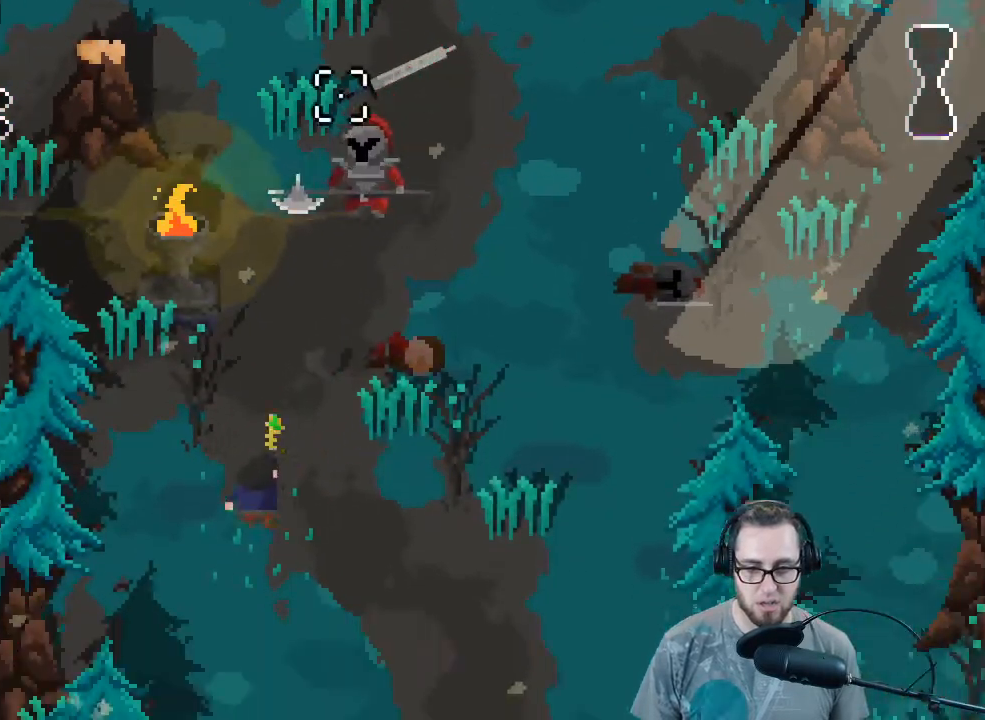
{"buttons": [], "left_stick": "right", "right_stick": "up", "events": [[300, "left_stick", "up-right"], [433, "left_stick", "right"]]}
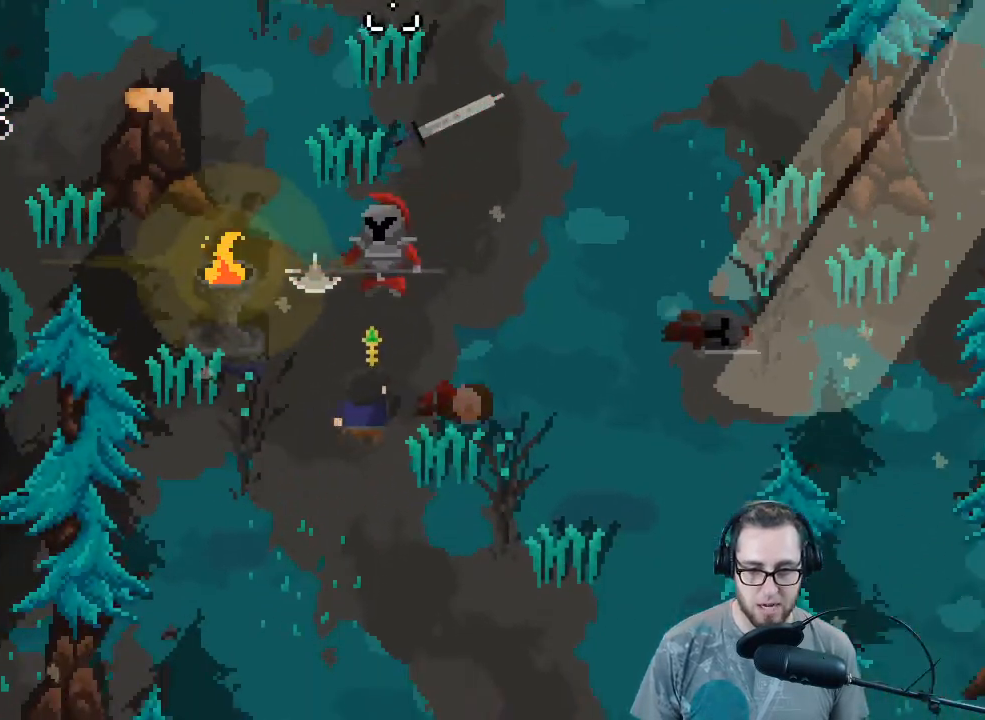
{"buttons": [], "left_stick": "down-right", "right_stick": "up", "events": [[33, "left_stick", "down-right"]]}
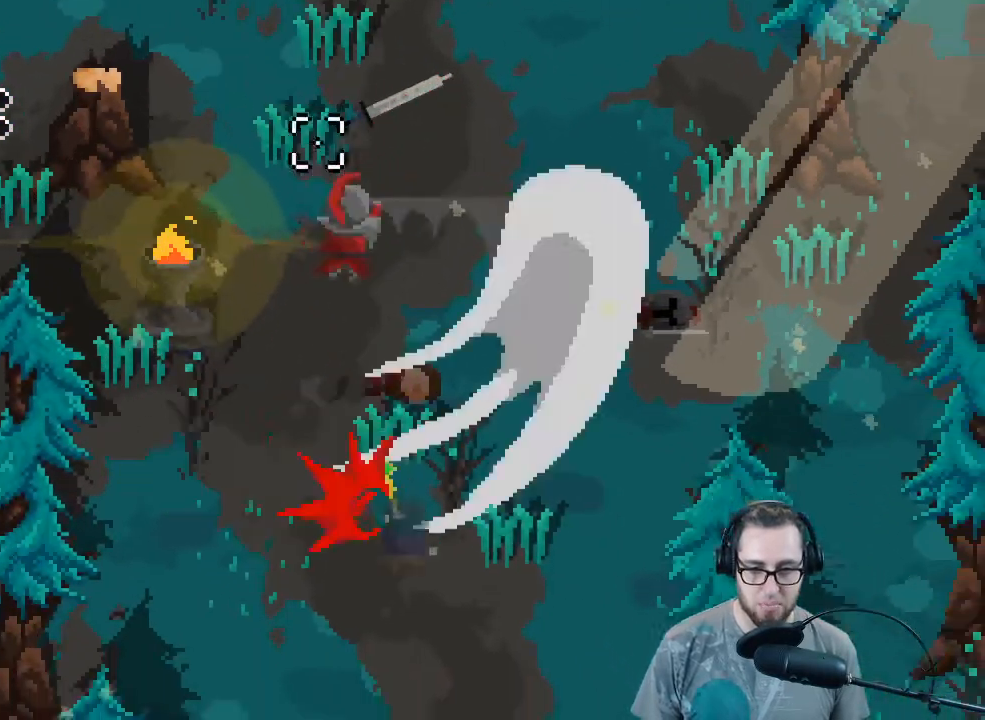
{"buttons": [], "left_stick": "up", "right_stick": "up", "events": [[67, "left_stick", "down"], [200, "R2", "down"], [367, "R2", "up"], [467, "left_stick", "up"]]}
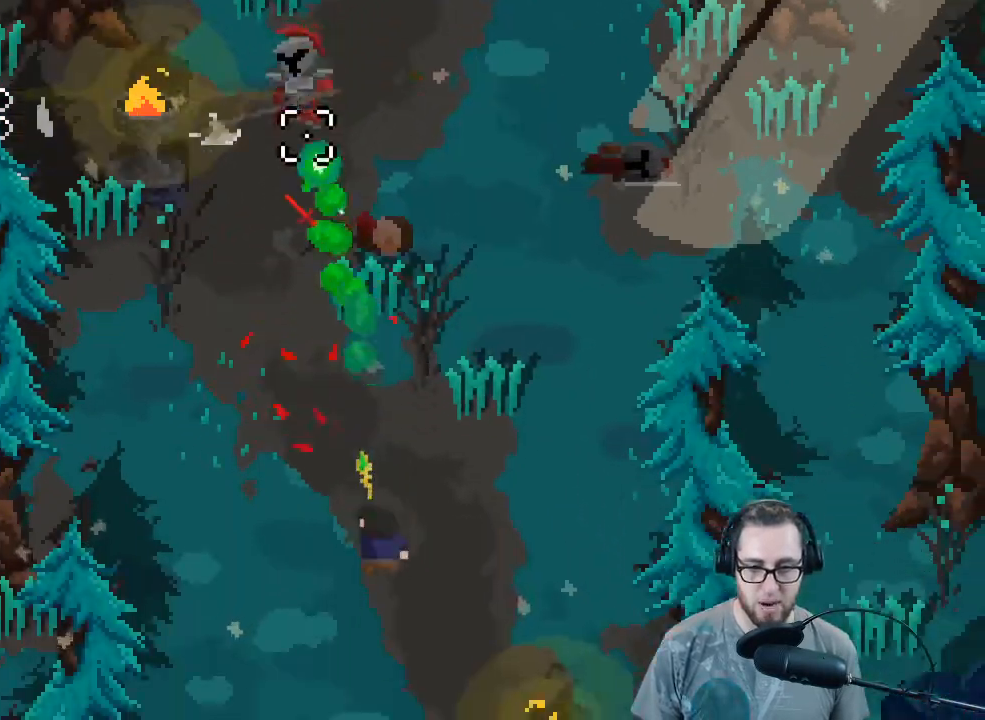
{"buttons": [], "left_stick": "up", "right_stick": "up", "events": [[167, "R2", "down"], [333, "R2", "up"]]}
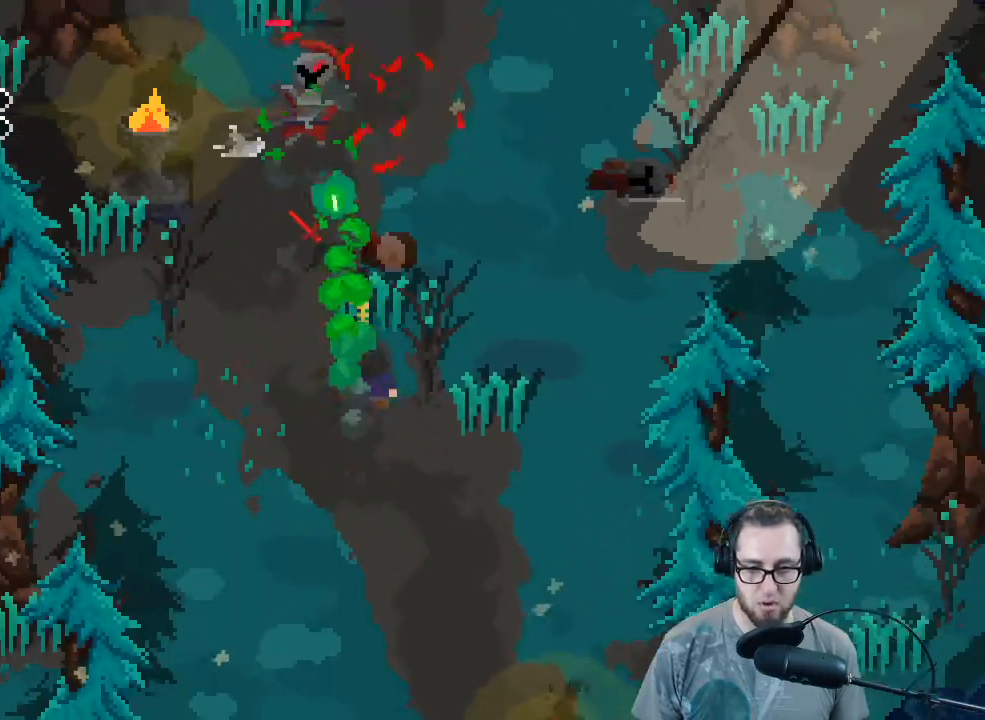
{"buttons": ["R2"], "left_stick": "down", "right_stick": "up", "events": [[33, "R2", "down"], [167, "R2", "up"], [267, "R2", "down"], [300, "left_stick", "center"], [400, "R2", "up"], [433, "left_stick", "down"], [500, "R2", "down"]]}
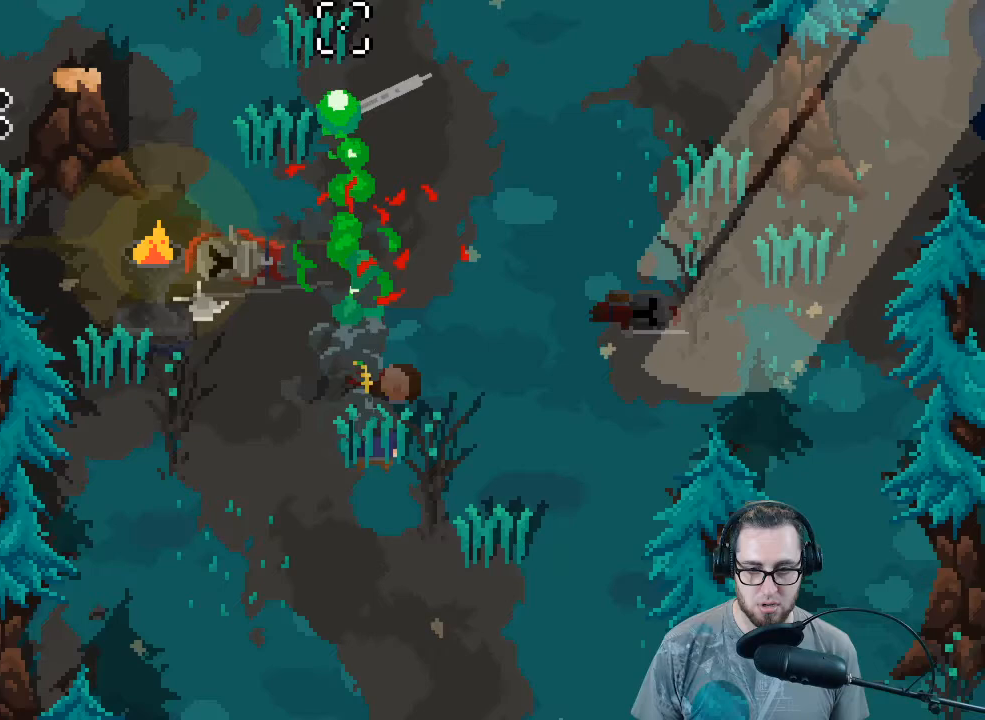
{"buttons": [], "left_stick": "up-right", "right_stick": "up", "events": [[100, "R2", "up"], [300, "left_stick", "up-right"]]}
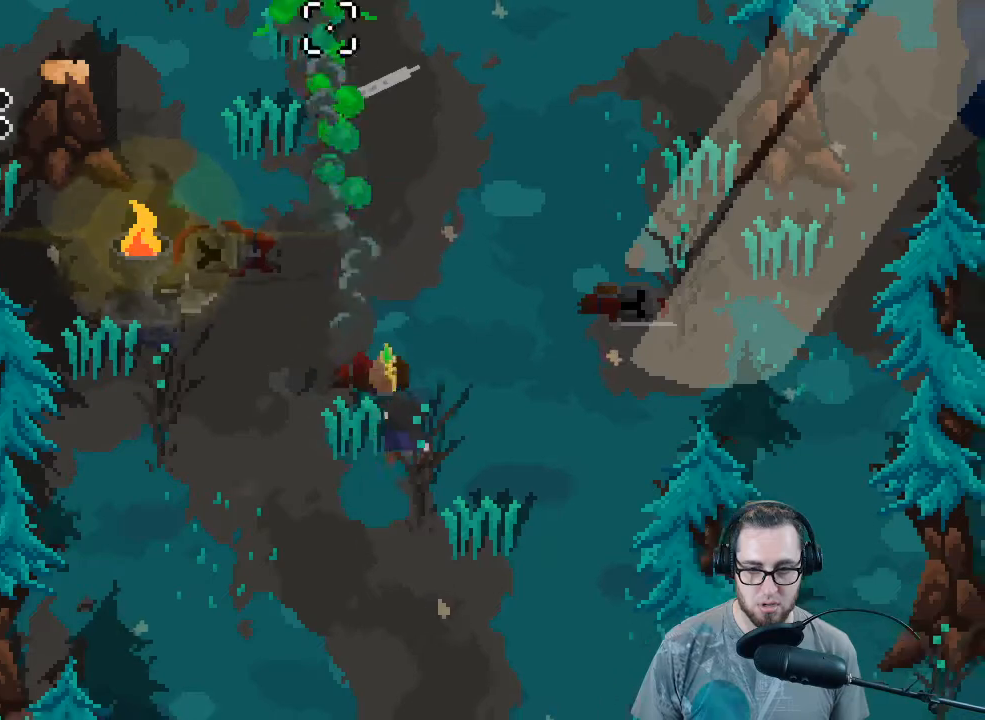
{"buttons": ["X"], "left_stick": "center", "right_stick": "center", "events": [[167, "right_stick", "center"], [200, "X", "down"], [200, "left_stick", "center"]]}
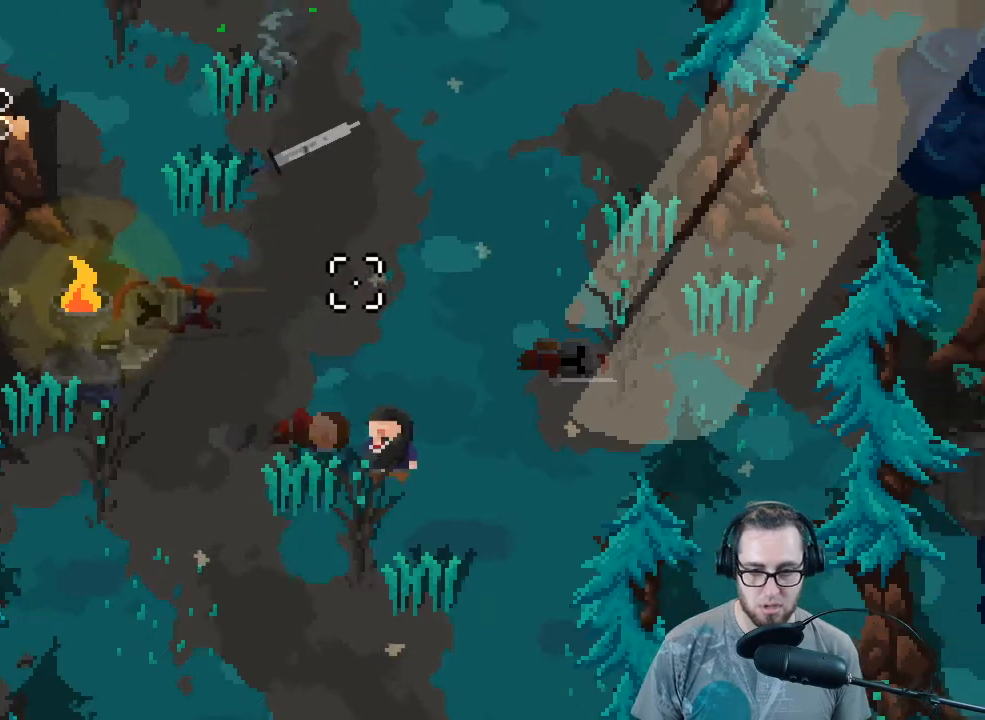
{"buttons": ["X"], "left_stick": "center", "right_stick": "center", "events": []}
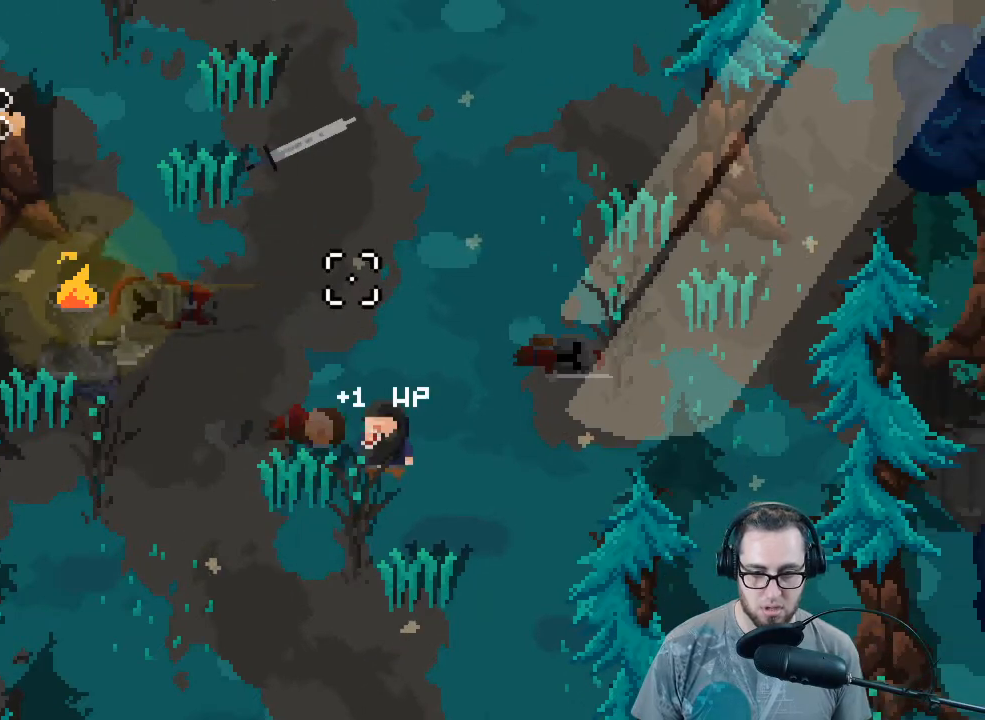
{"buttons": [], "left_stick": "up", "right_stick": "center", "events": [[267, "left_stick", "up"], [433, "X", "up"]]}
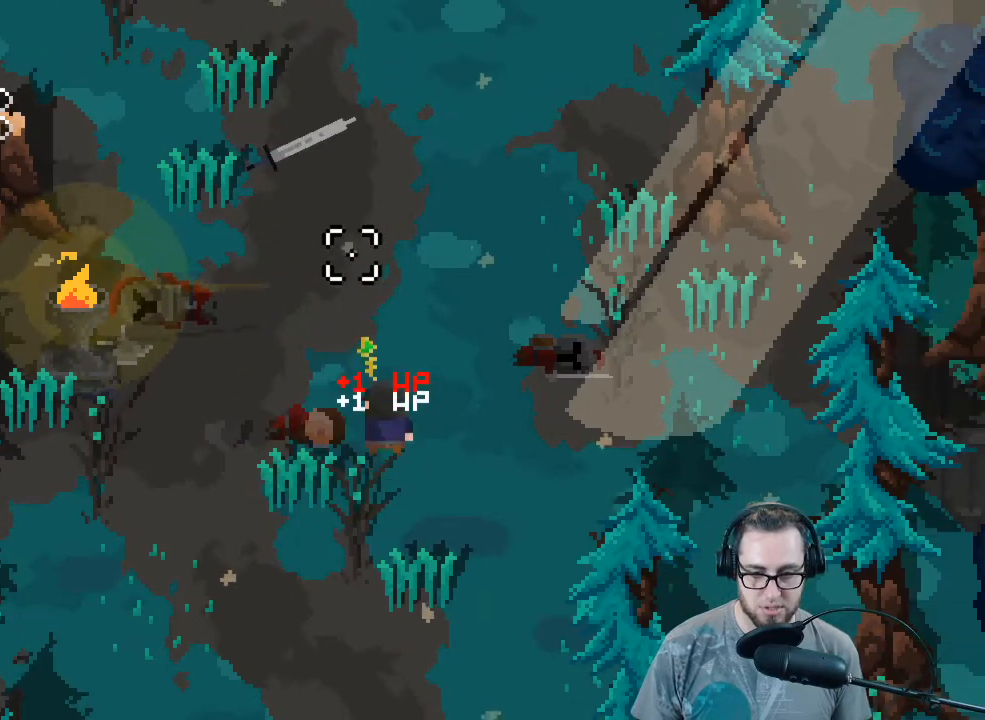
{"buttons": ["X"], "left_stick": "up", "right_stick": "center", "events": [[300, "X", "down"]]}
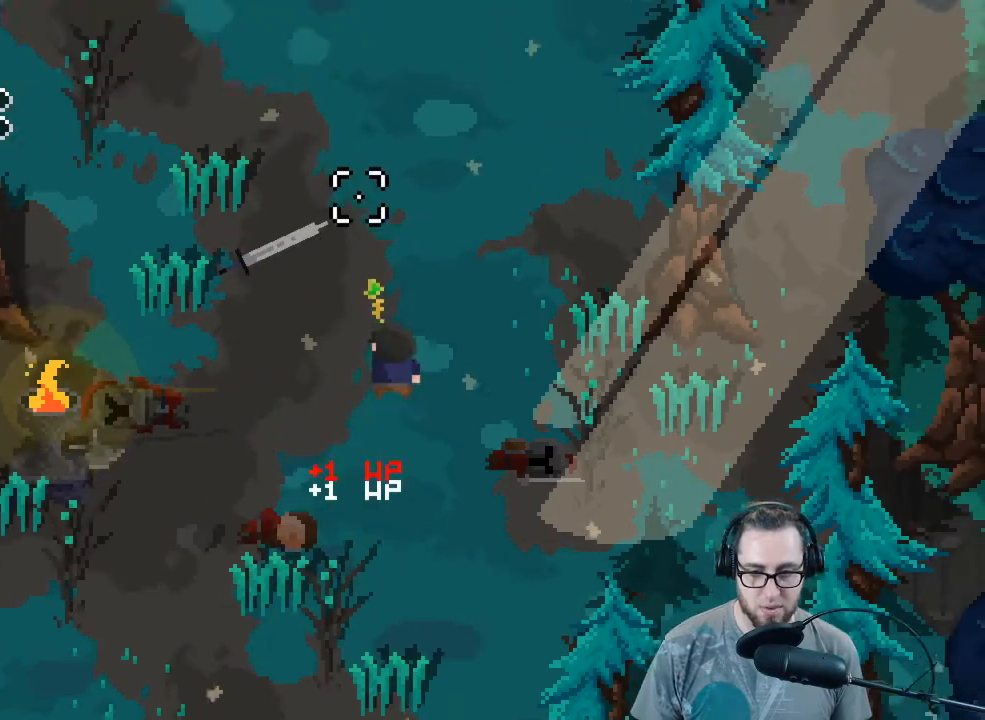
{"buttons": [], "left_stick": "up", "right_stick": "up-left", "events": [[33, "left_stick", "center"], [233, "left_stick", "up"], [300, "X", "up"], [500, "right_stick", "up-left"]]}